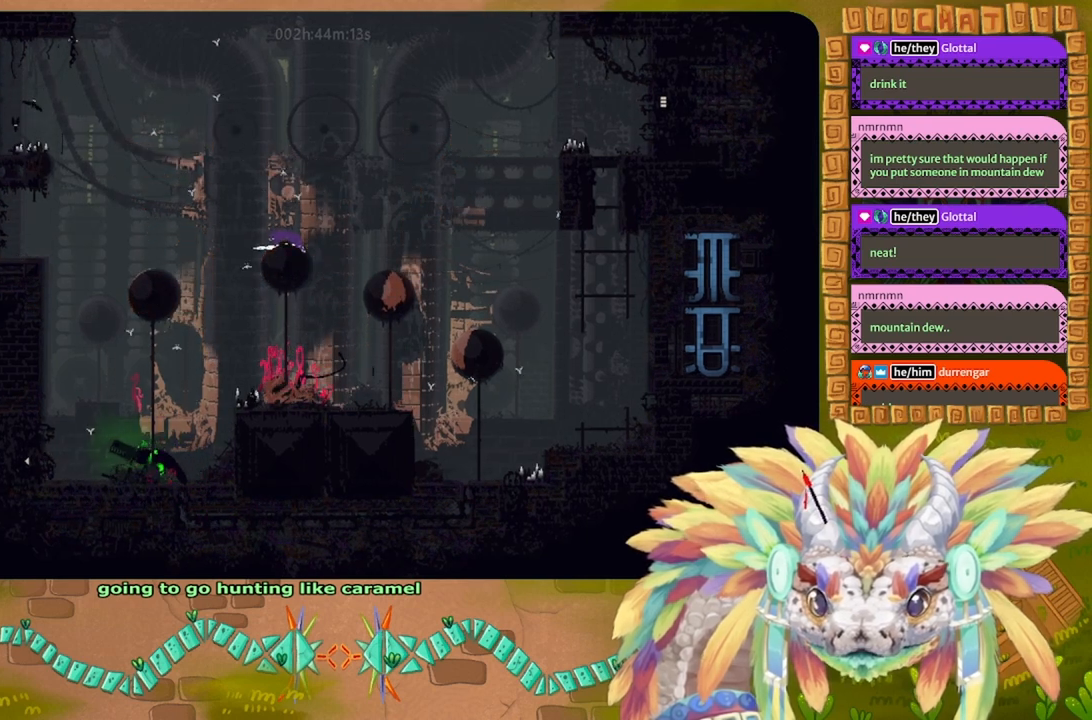
Gameplay with keyboard; each line is a JSON object with the keys held at the frame after it. "events" lists presses ("down") and releases ("up") of "down", "g", "j", "left", "r", "right", "t" and "up" between this image and that frame as [ms after this image, input, new state], when the widget could be followed in between. No other keys are recorded. Mouse input is not recorded.
{"keys": ["left"], "events": [[167, "left", "down"]]}
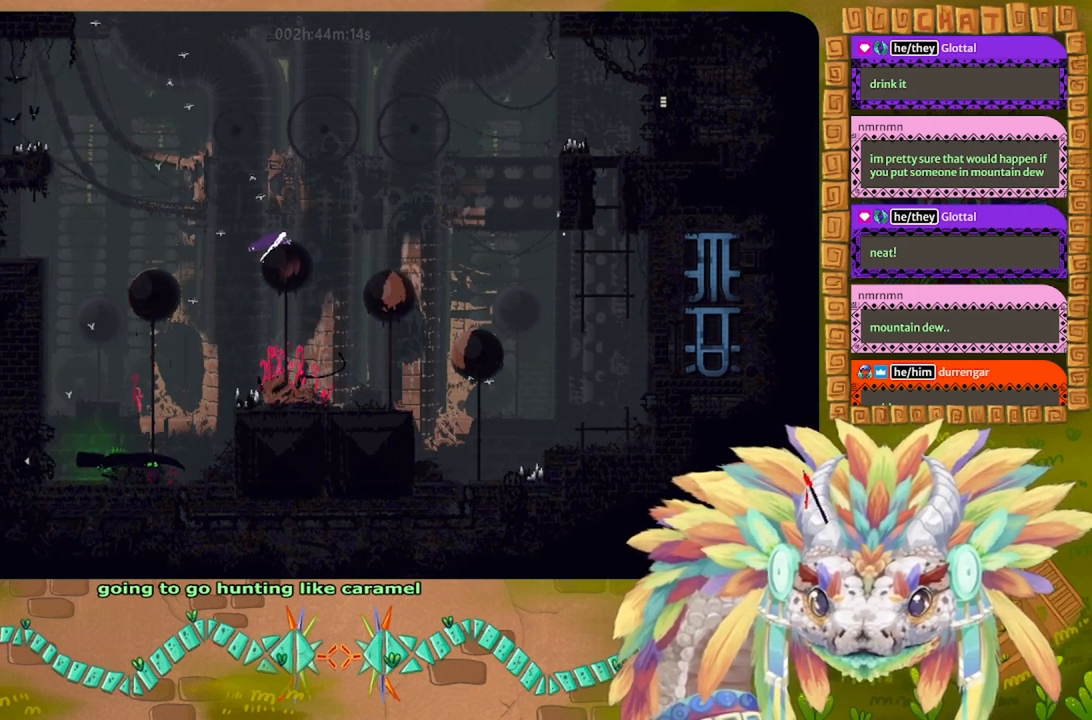
{"keys": ["left"], "events": []}
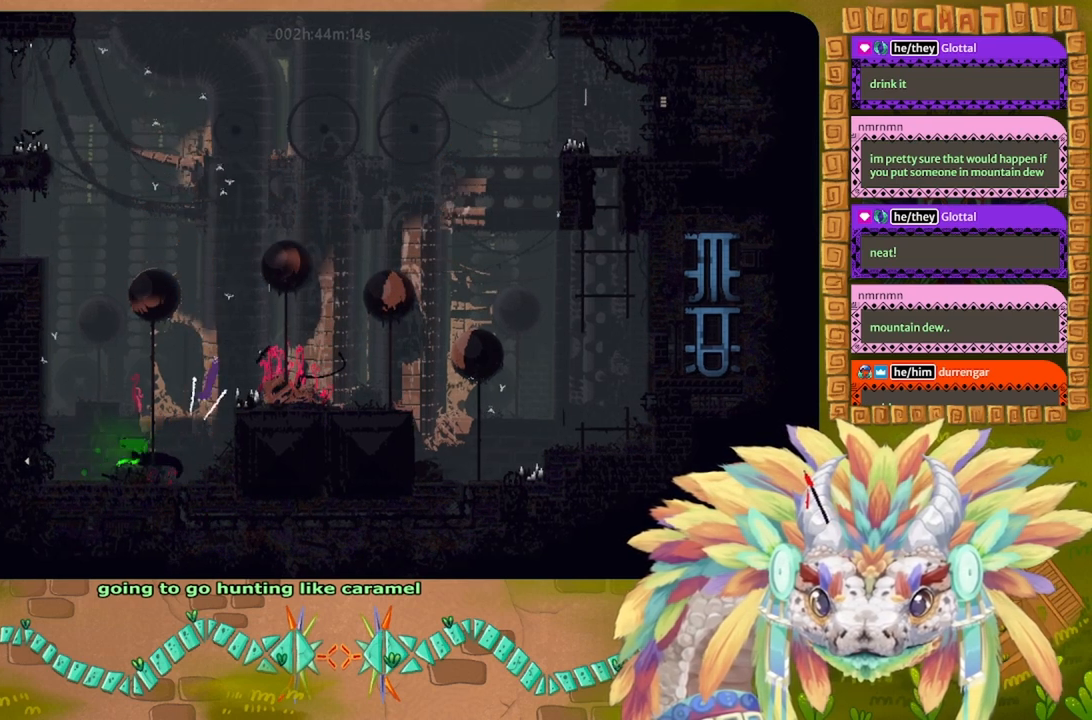
{"keys": ["left", "up"], "events": [[34, "left", "up"], [167, "left", "down"], [200, "t", "down"], [234, "left", "up"], [267, "t", "up"], [334, "t", "down"], [434, "left", "down"], [434, "t", "up"], [500, "up", "down"]]}
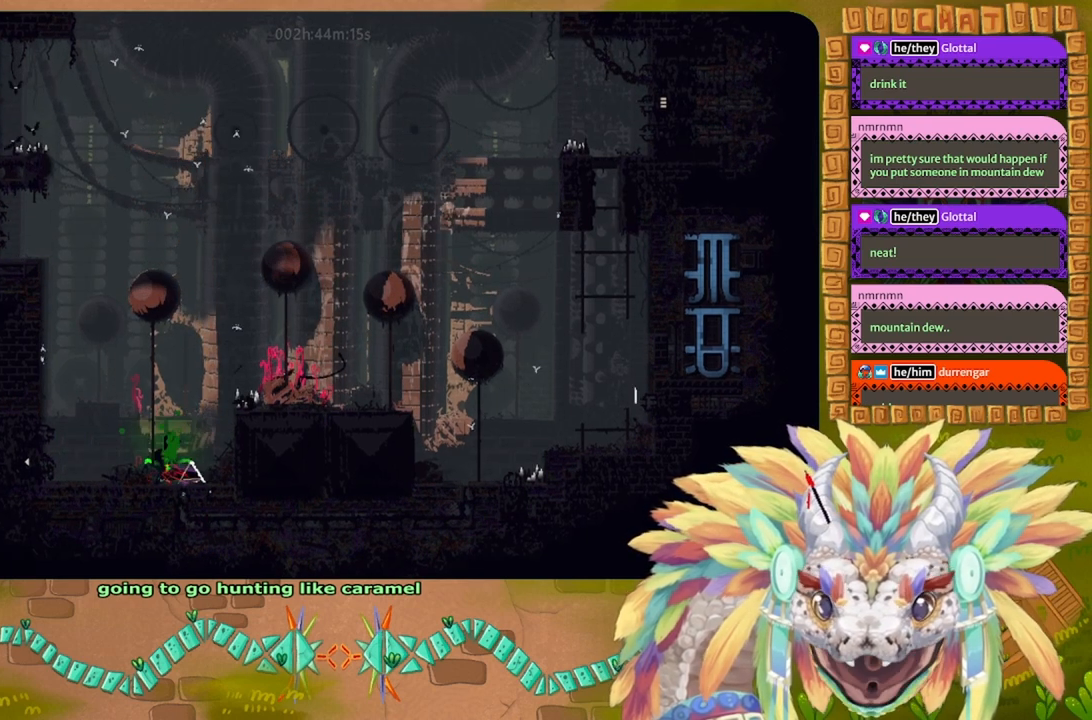
{"keys": ["g", "left"], "events": [[100, "j", "down"], [400, "up", "up"], [434, "j", "up"], [500, "g", "down"]]}
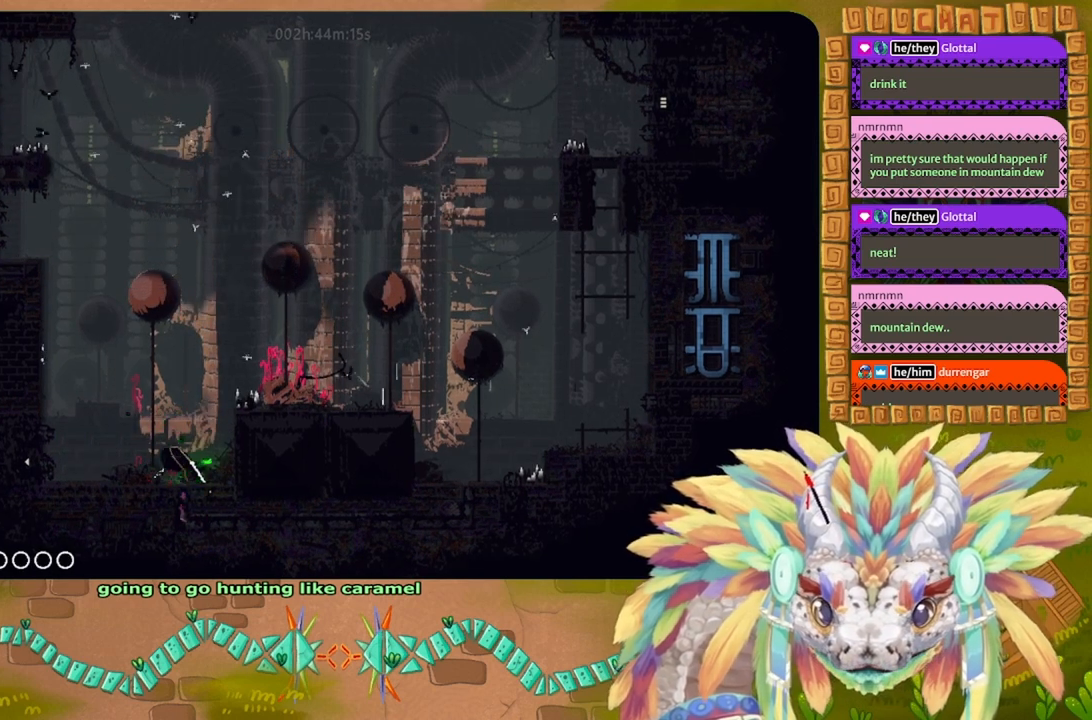
{"keys": [], "events": [[34, "left", "up"], [34, "up", "down"], [67, "left", "down"], [134, "g", "up"], [167, "up", "up"], [200, "left", "up"]]}
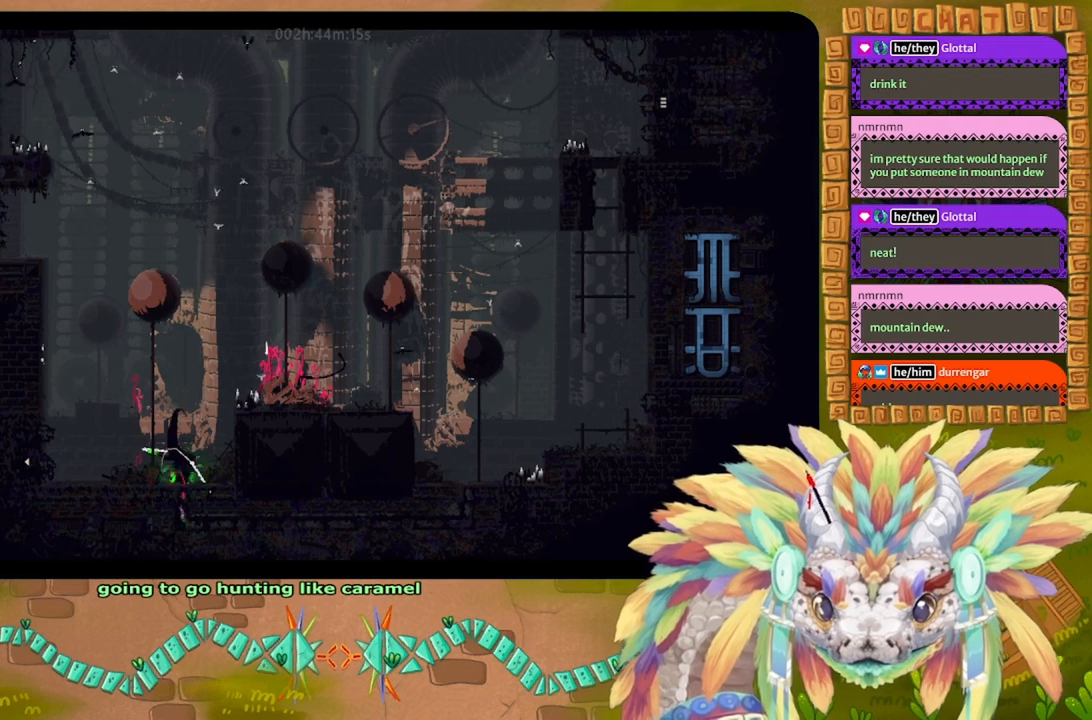
{"keys": [], "events": []}
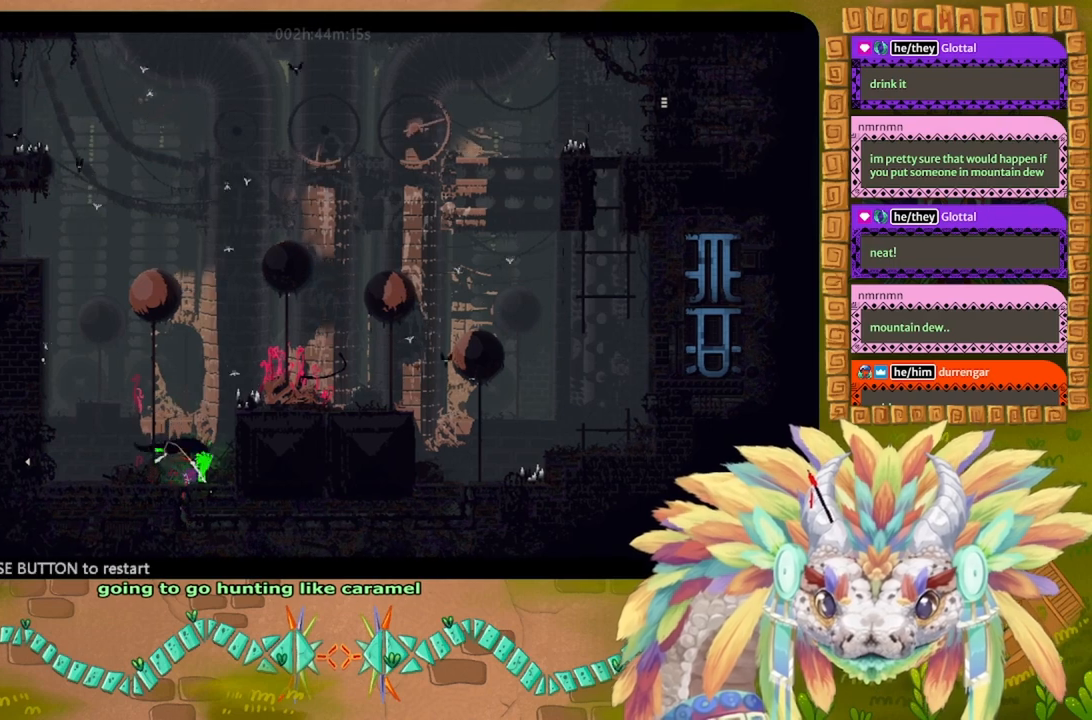
{"keys": [], "events": []}
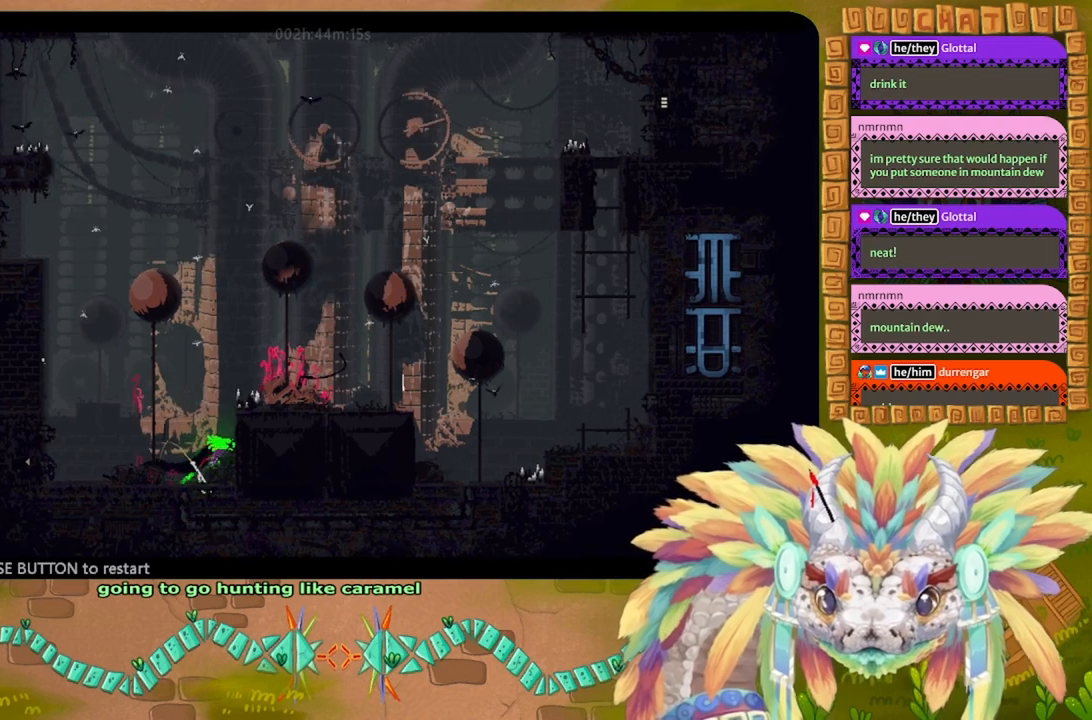
{"keys": [], "events": []}